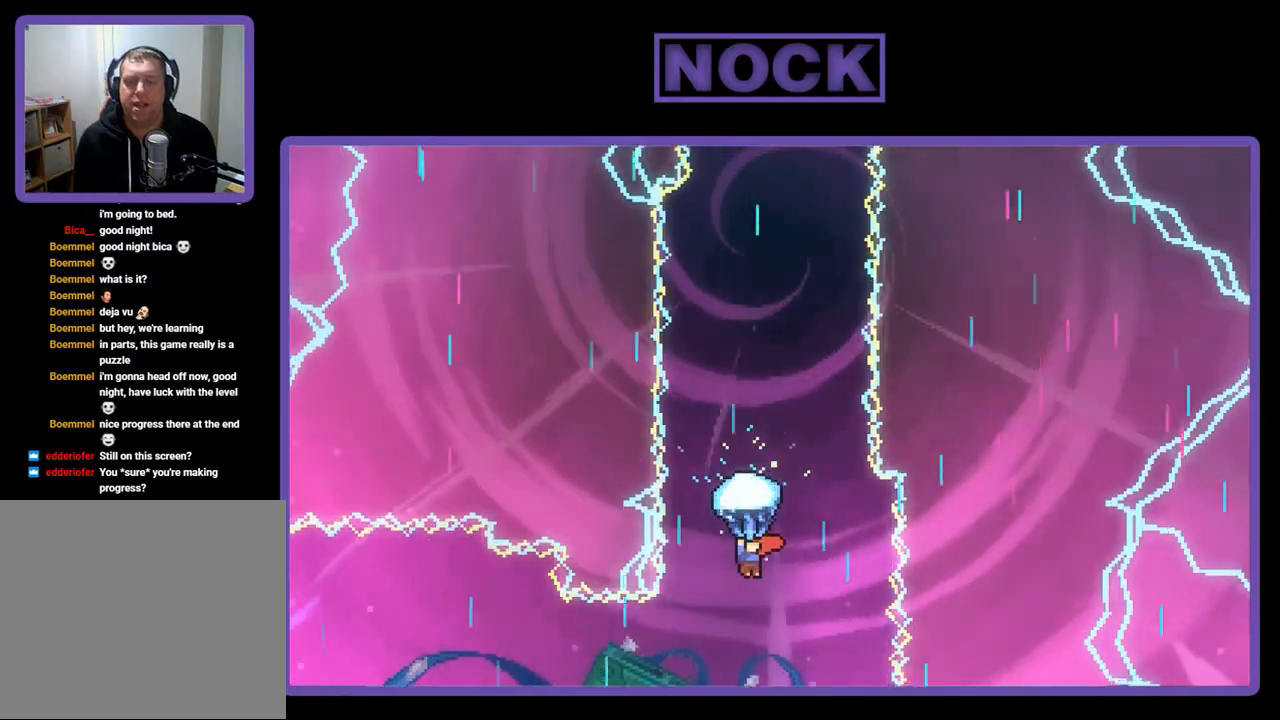
Gameplay with a controller (PlayStation layout); each line is a JSON object with the inputs held at the frame after it. "events" lists button and stick changes between this image and that frame as [ms after this image, input, new state], when the widget could be followed in between. Not read: left_stick.
{"buttons": ["R2"], "right_stick": "center", "events": [[83, "DPAD_RIGHT", "up"]]}
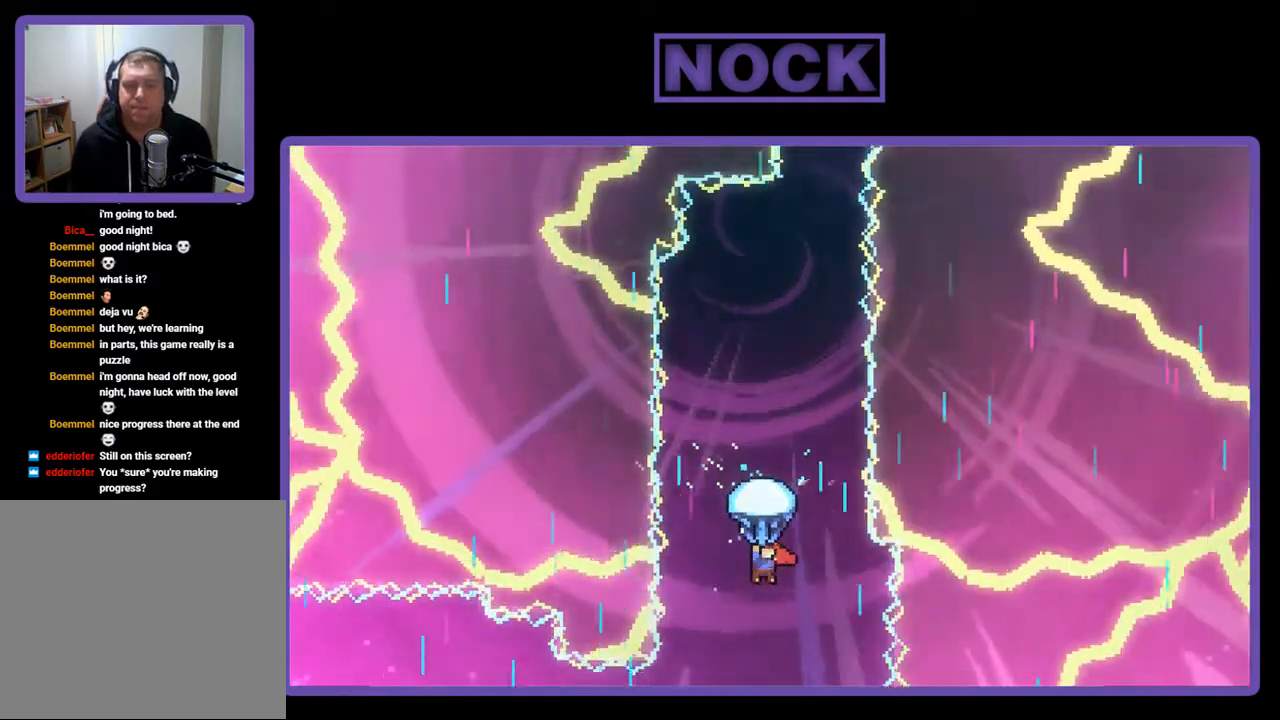
{"buttons": ["R2"], "right_stick": "center", "events": [[183, "DPAD_RIGHT", "down"], [350, "DPAD_RIGHT", "up"]]}
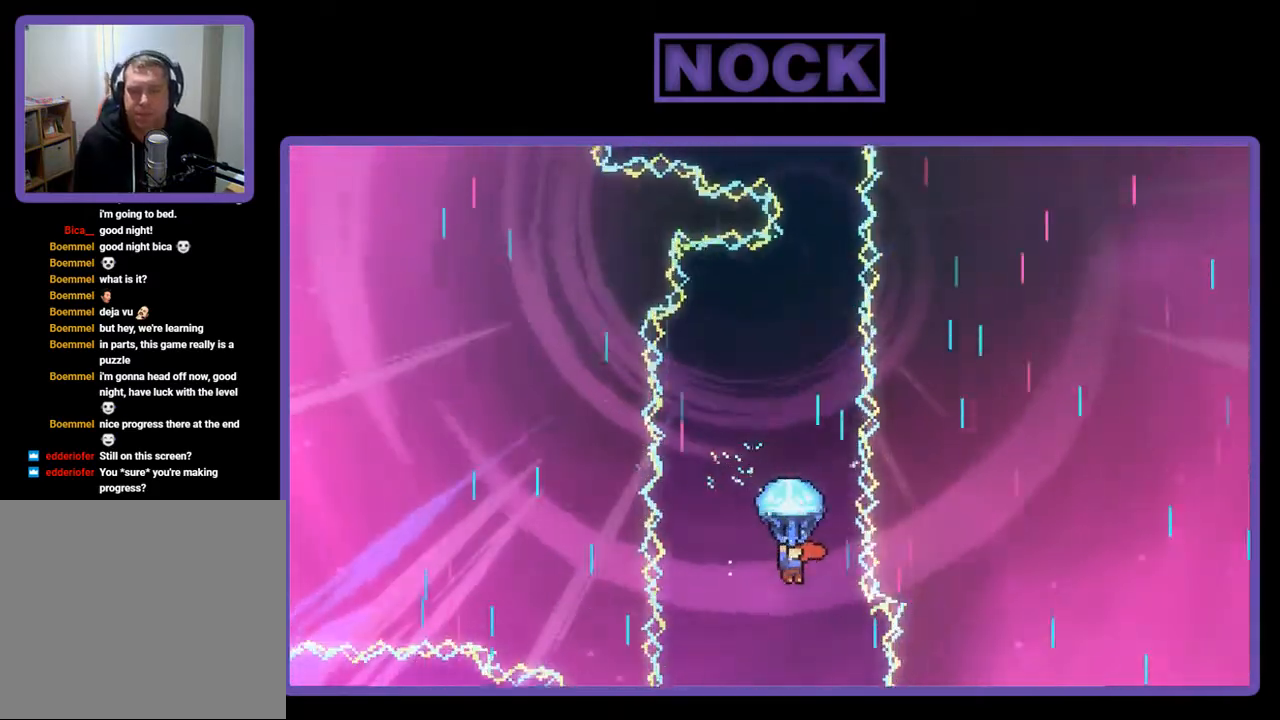
{"buttons": ["R2"], "right_stick": "center", "events": [[350, "DPAD_RIGHT", "down"], [483, "DPAD_RIGHT", "up"]]}
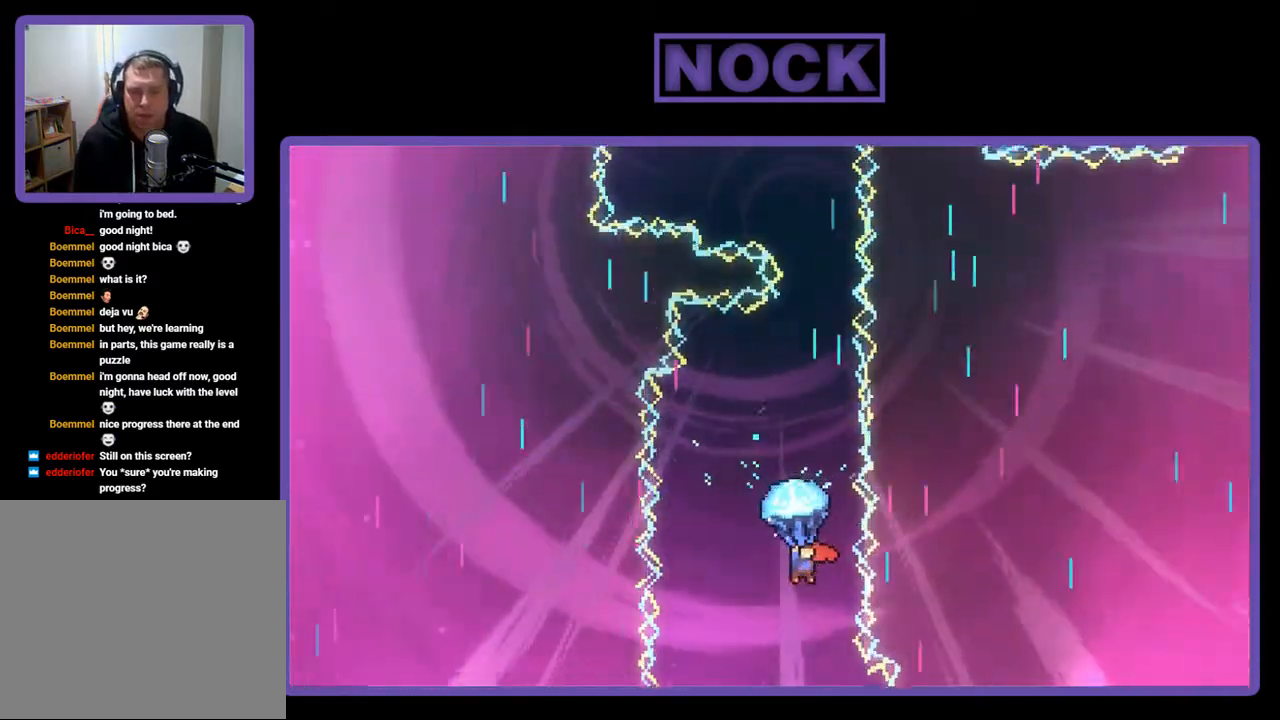
{"buttons": ["R2"], "right_stick": "center", "events": []}
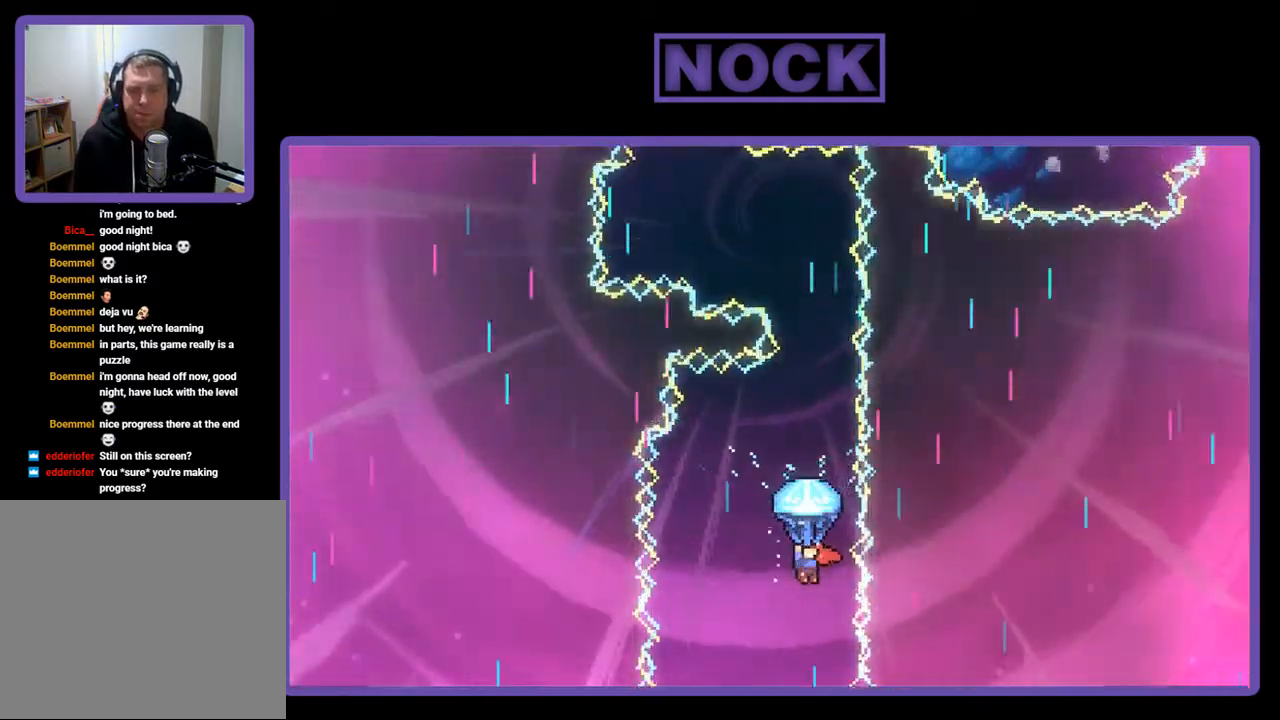
{"buttons": ["R2"], "right_stick": "center", "events": []}
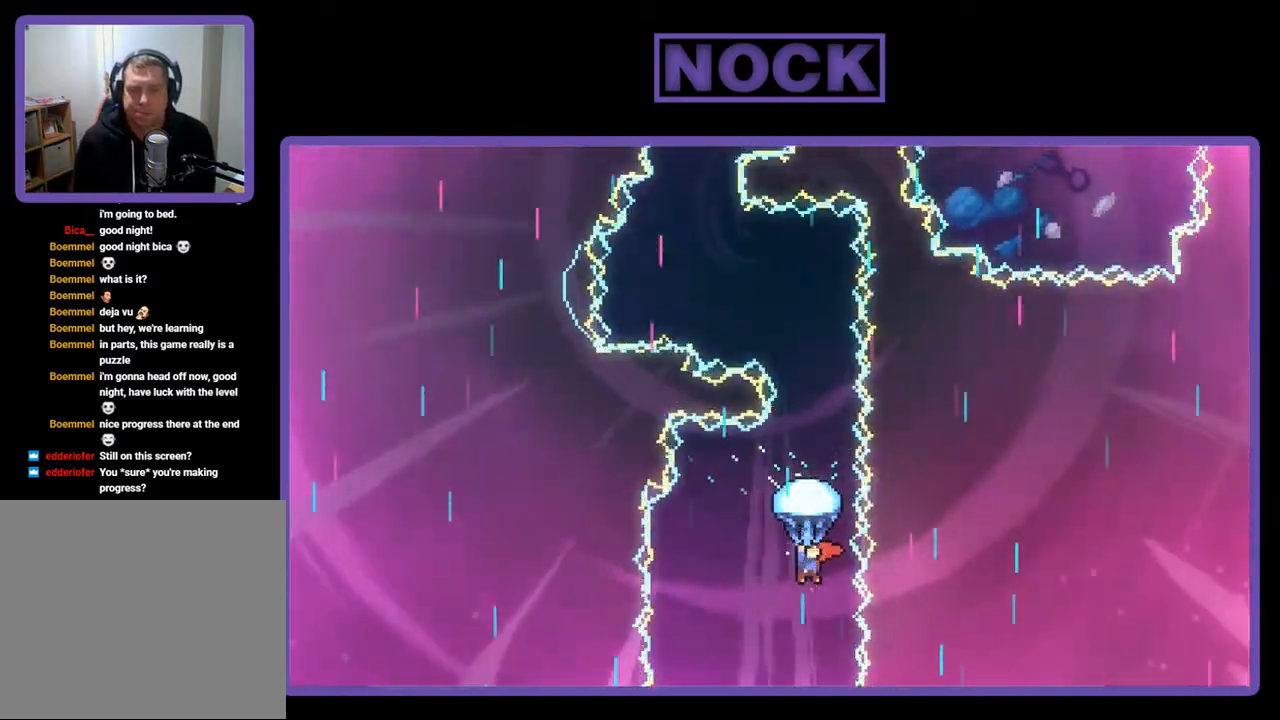
{"buttons": ["R2"], "right_stick": "center", "events": [[83, "DPAD_RIGHT", "down"], [150, "DPAD_RIGHT", "up"]]}
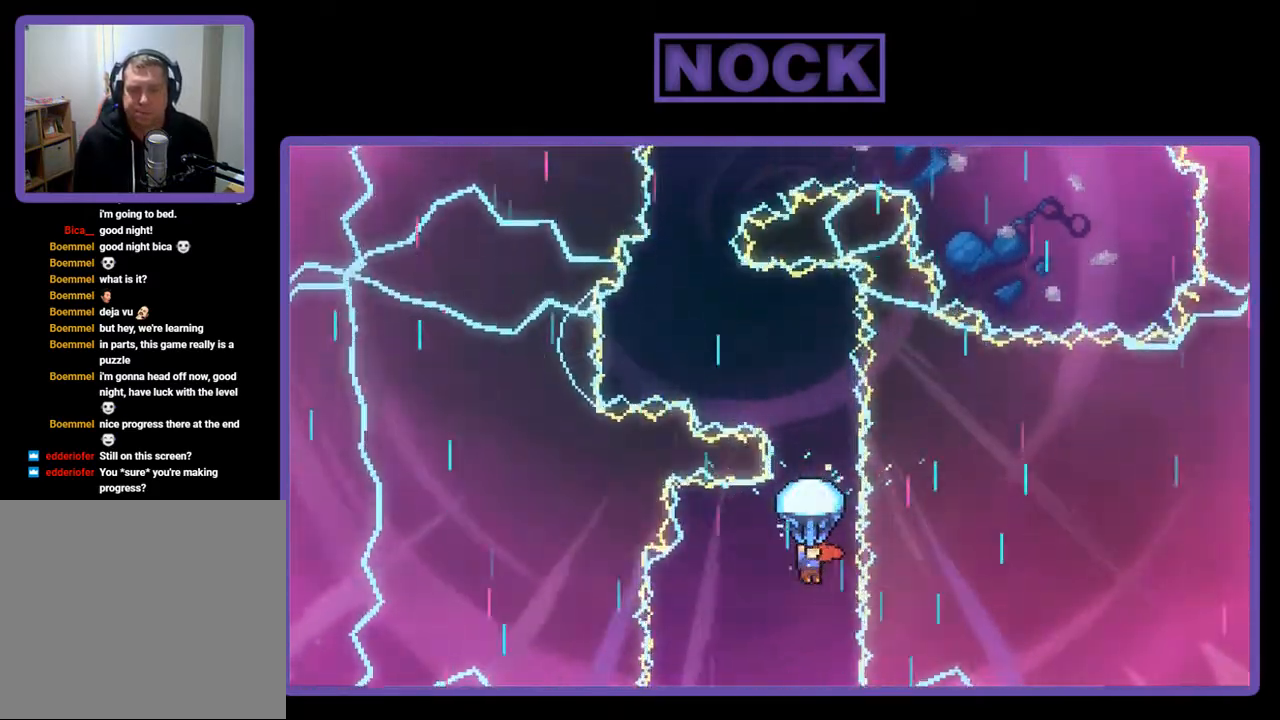
{"buttons": ["R2"], "right_stick": "center", "events": []}
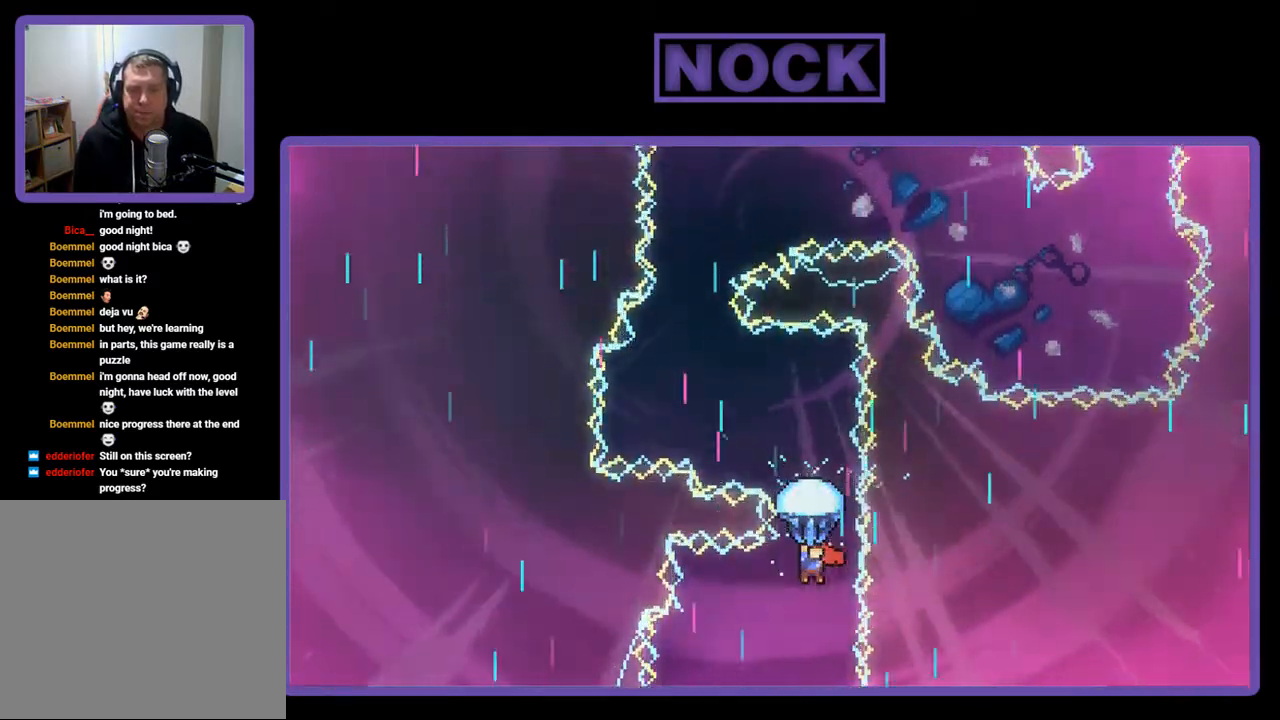
{"buttons": ["R2", "DPAD_LEFT"], "right_stick": "center", "events": [[350, "DPAD_LEFT", "down"]]}
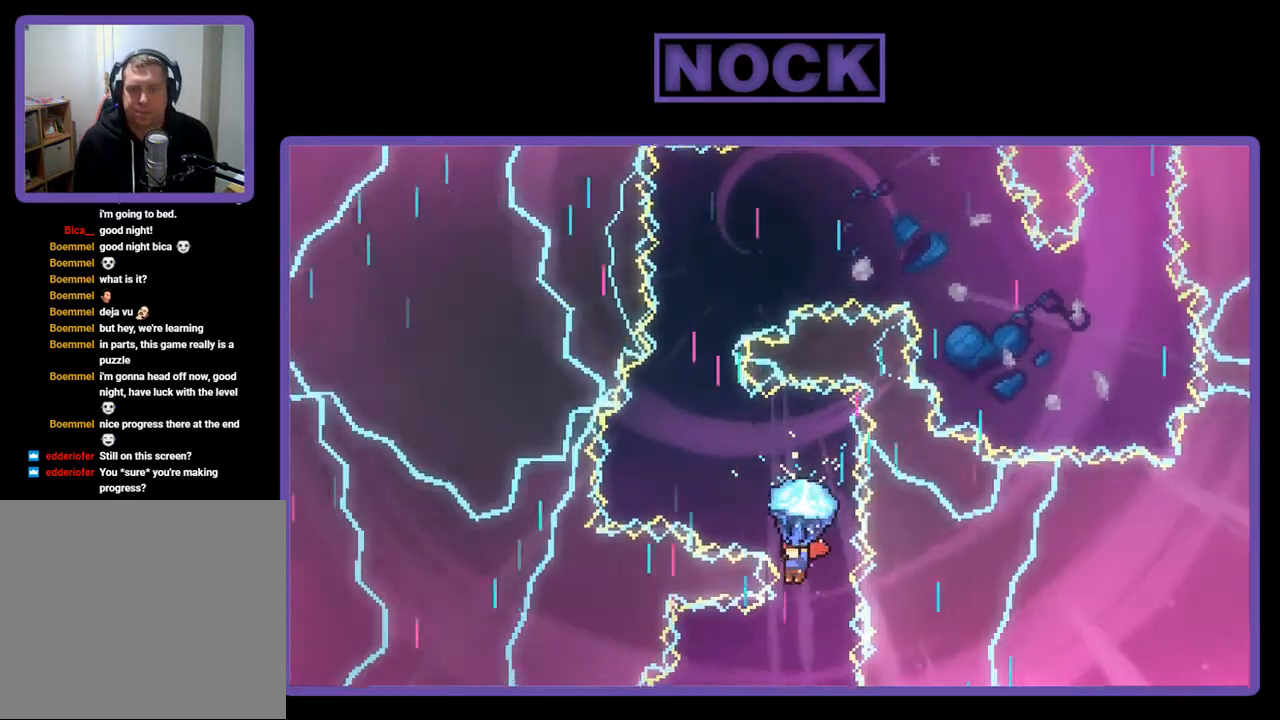
{"buttons": ["R2", "DPAD_LEFT"], "right_stick": "center", "events": [[183, "DPAD_LEFT", "up"], [417, "DPAD_LEFT", "down"]]}
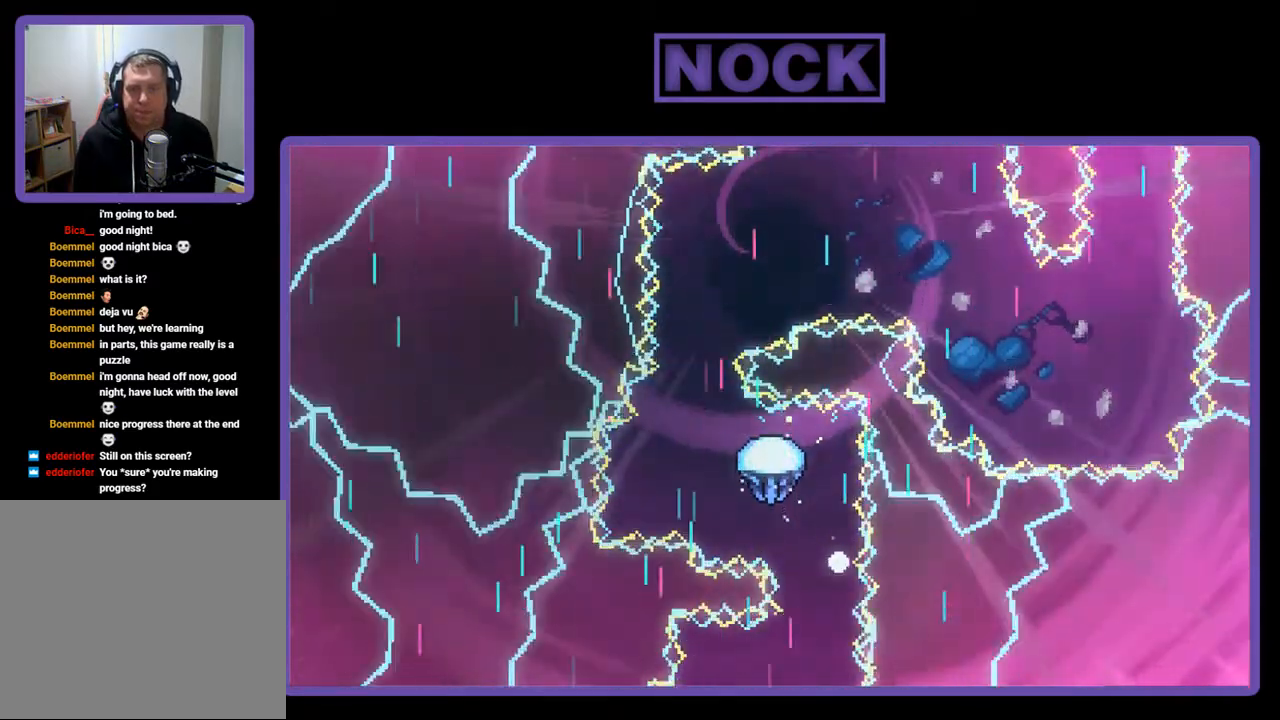
{"buttons": ["R2"], "right_stick": "center", "events": [[150, "DPAD_LEFT", "up"]]}
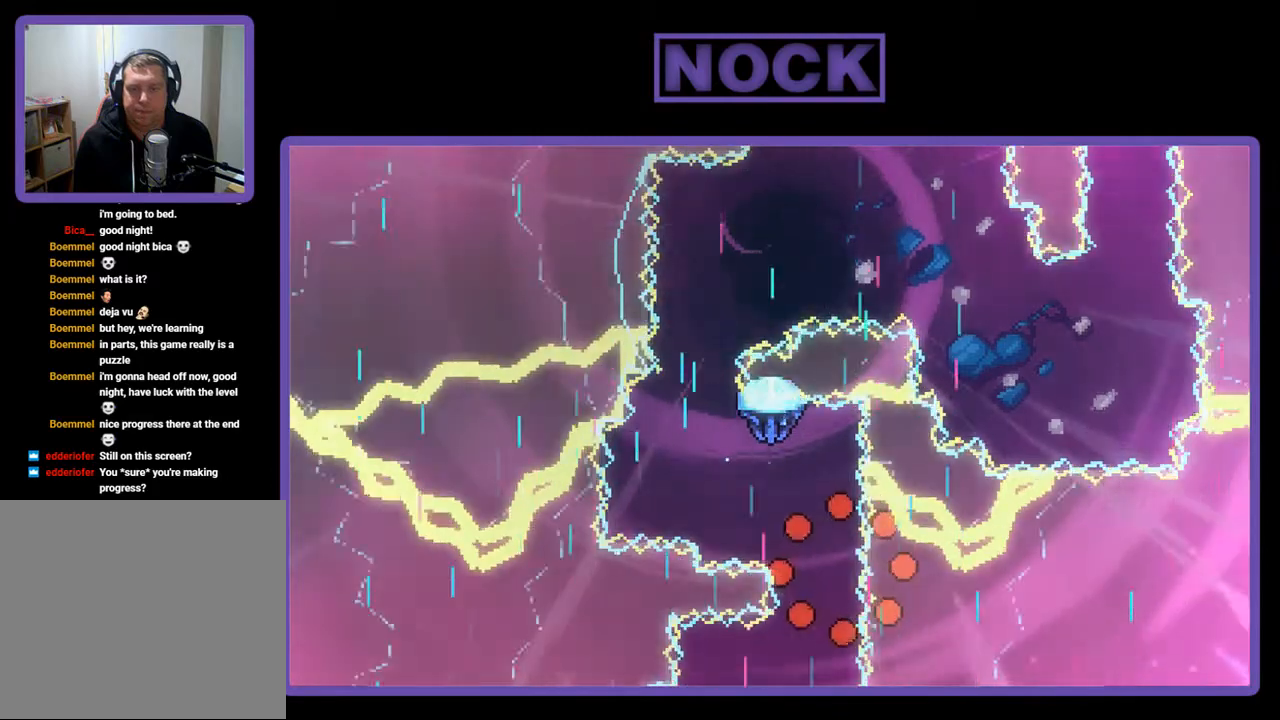
{"buttons": ["R2"], "right_stick": "center", "events": []}
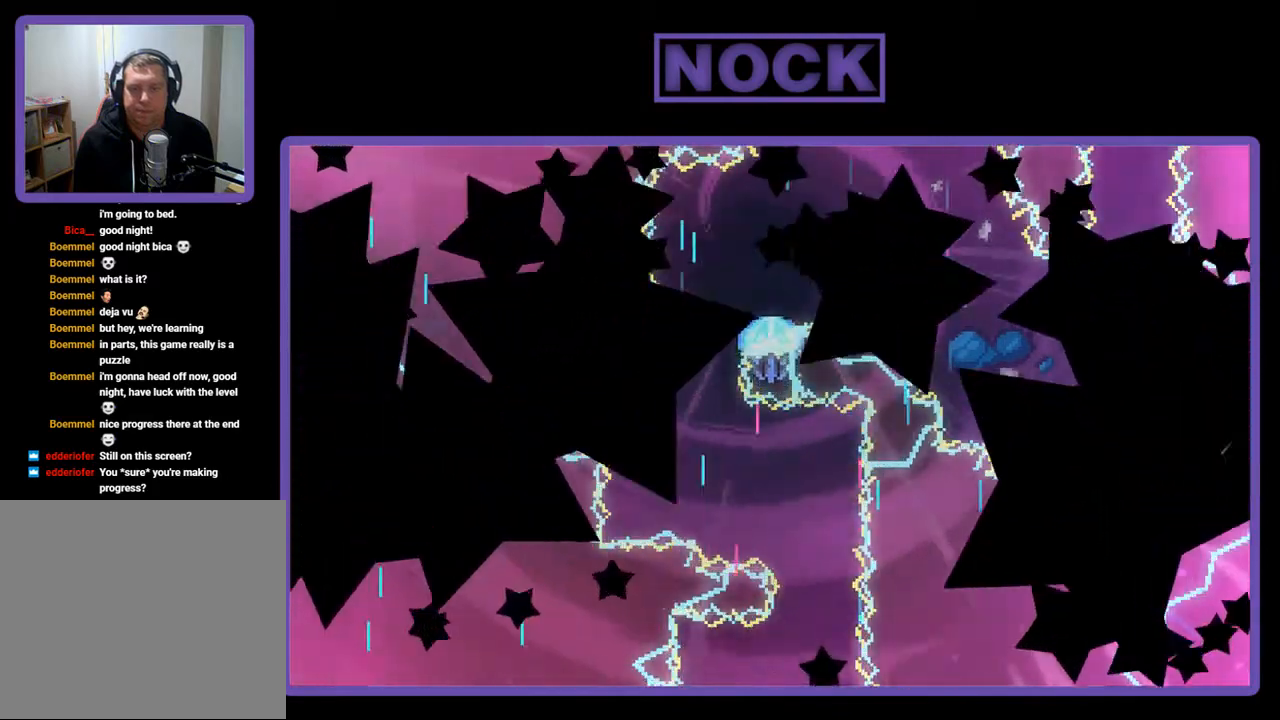
{"buttons": ["R2"], "right_stick": "center", "events": [[217, "DPAD_LEFT", "down"], [383, "DPAD_LEFT", "up"]]}
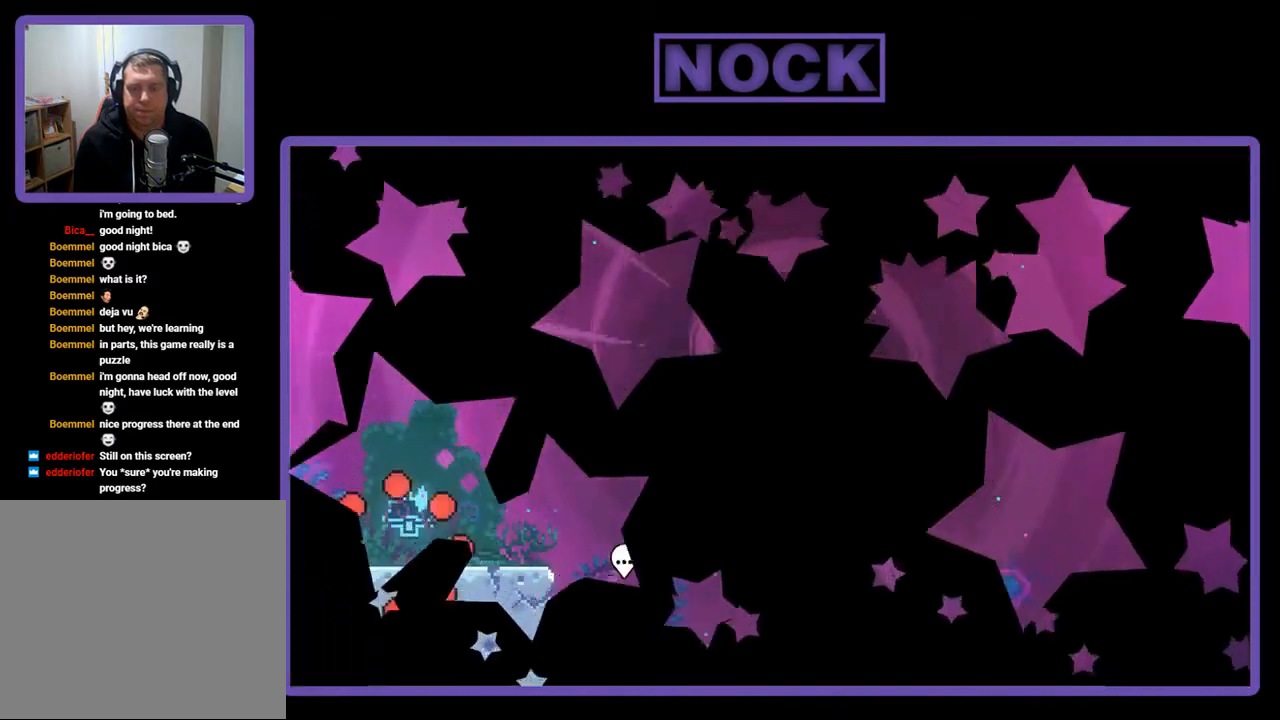
{"buttons": ["R2"], "right_stick": "center", "events": []}
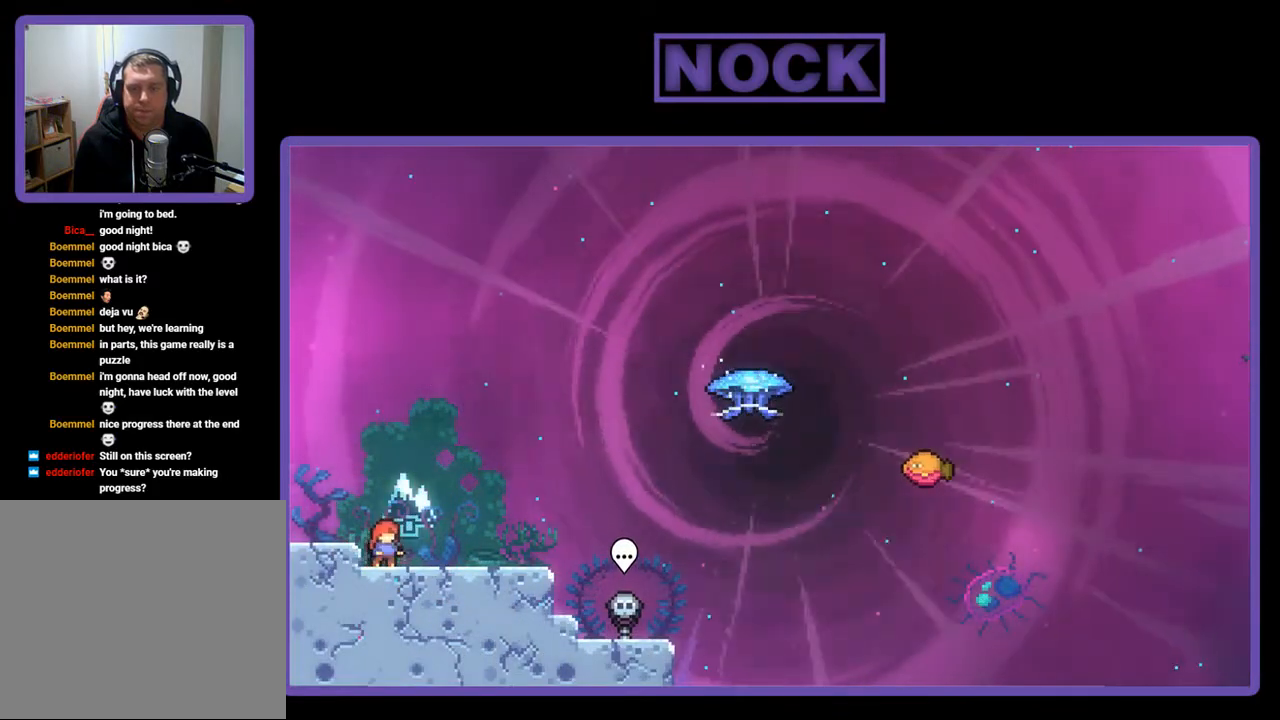
{"buttons": ["R2", "DPAD_RIGHT"], "right_stick": "center", "events": [[283, "DPAD_RIGHT", "down"]]}
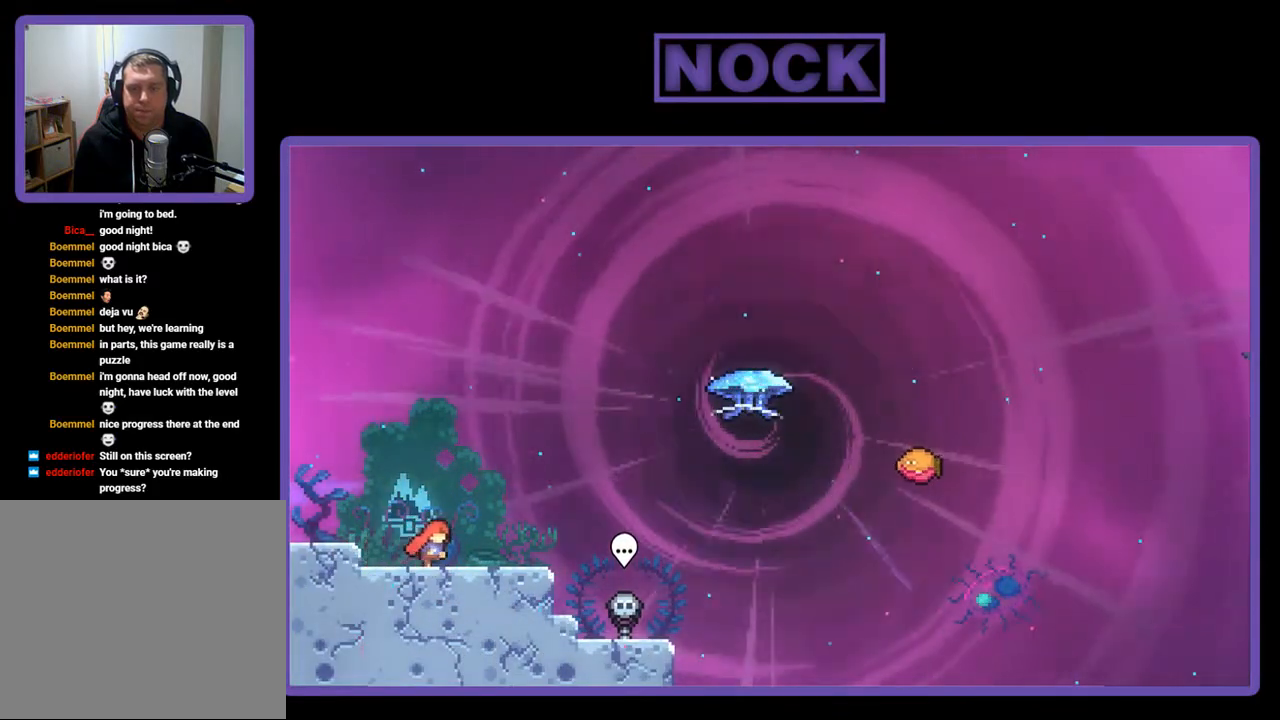
{"buttons": ["CROSS", "R2", "DPAD_RIGHT"], "right_stick": "center", "events": [[483, "CROSS", "down"]]}
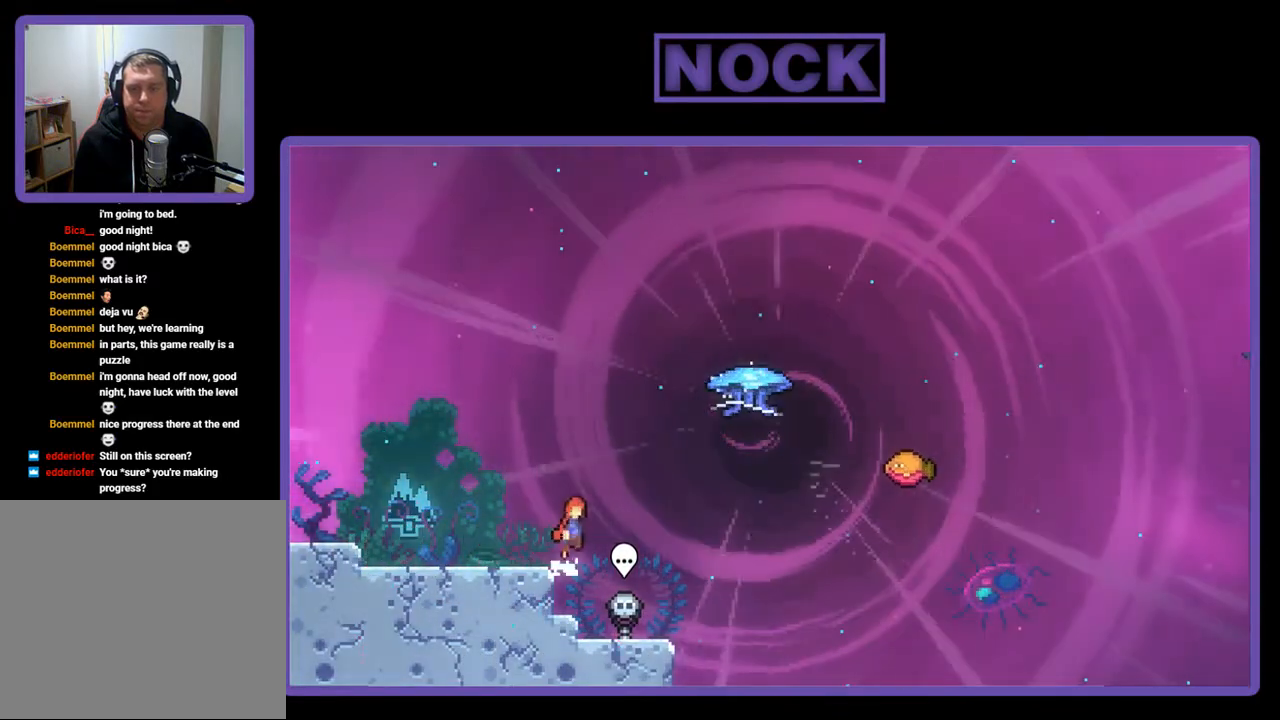
{"buttons": ["CIRCLE", "R2", "DPAD_UP", "DPAD_RIGHT"], "right_stick": "center", "events": [[50, "DPAD_UP", "down"], [217, "CROSS", "up"], [350, "CIRCLE", "down"]]}
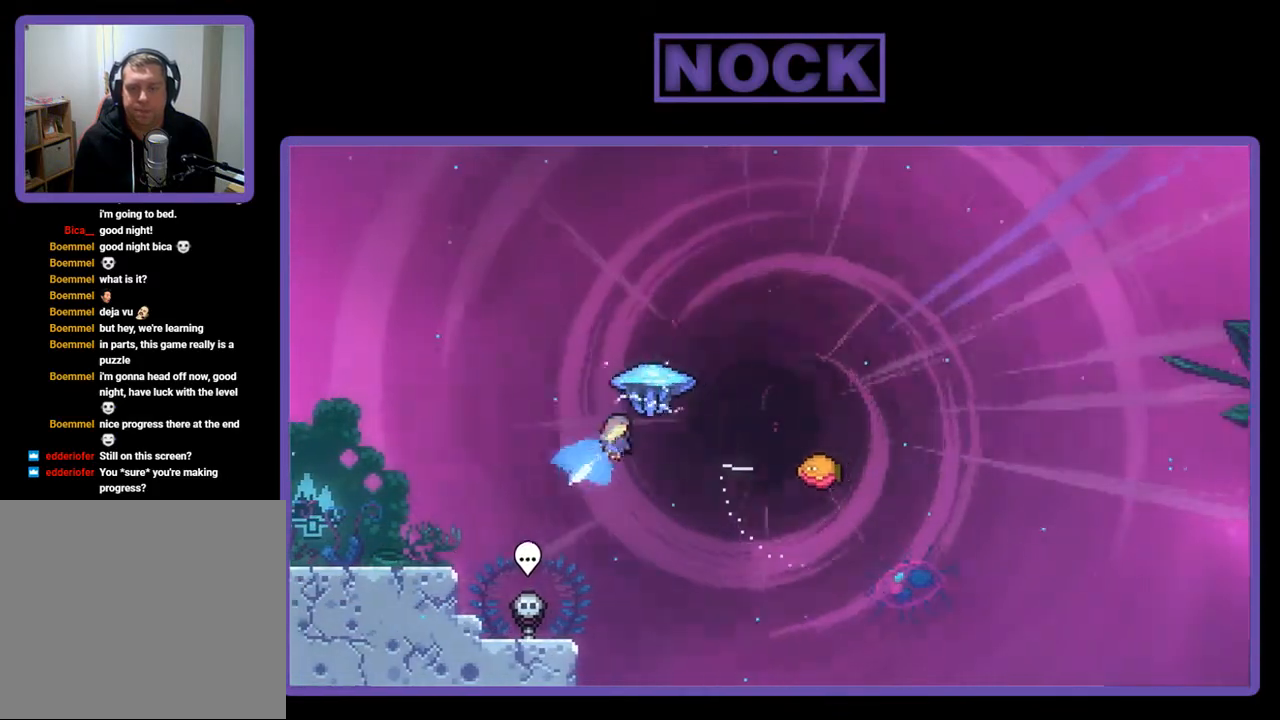
{"buttons": ["R2", "DPAD_RIGHT"], "right_stick": "center", "events": [[50, "CIRCLE", "up"], [117, "DPAD_UP", "up"]]}
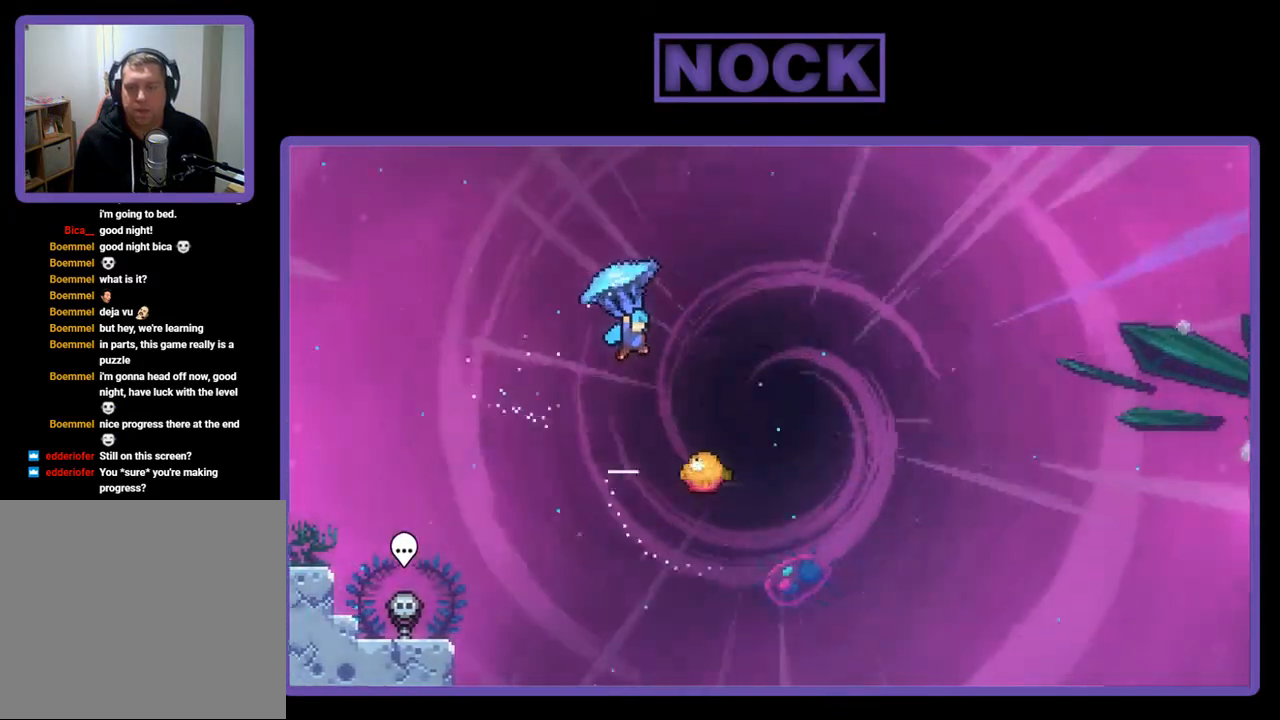
{"buttons": ["R2"], "right_stick": "center", "events": [[283, "DPAD_RIGHT", "up"]]}
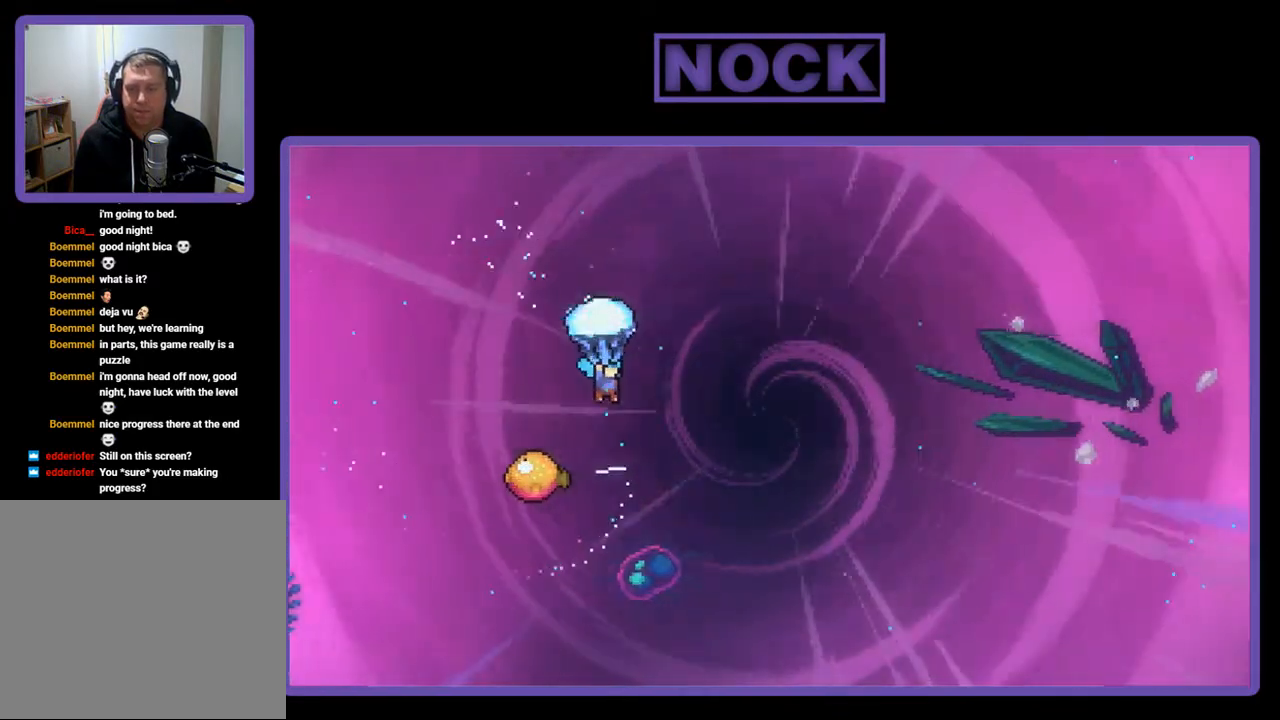
{"buttons": ["R2"], "right_stick": "center", "events": []}
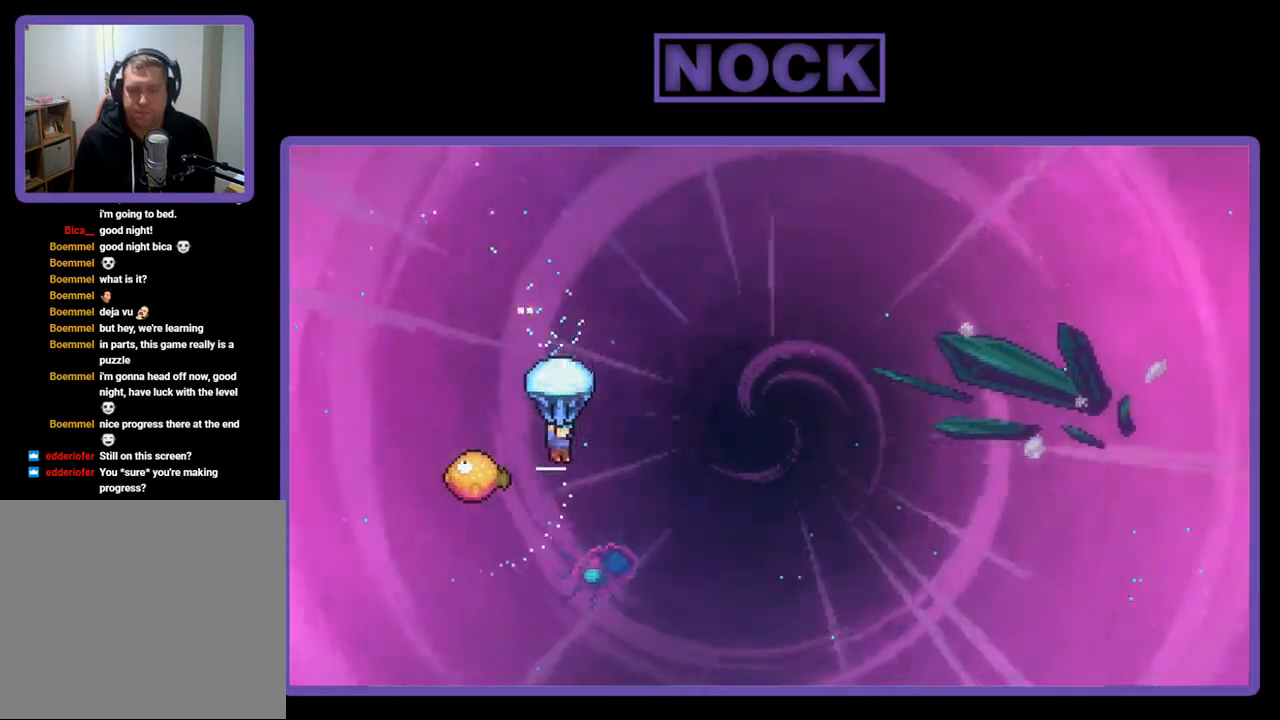
{"buttons": ["R2", "DPAD_RIGHT"], "right_stick": "center", "events": [[17, "DPAD_LEFT", "down"], [283, "DPAD_LEFT", "up"], [417, "DPAD_RIGHT", "down"]]}
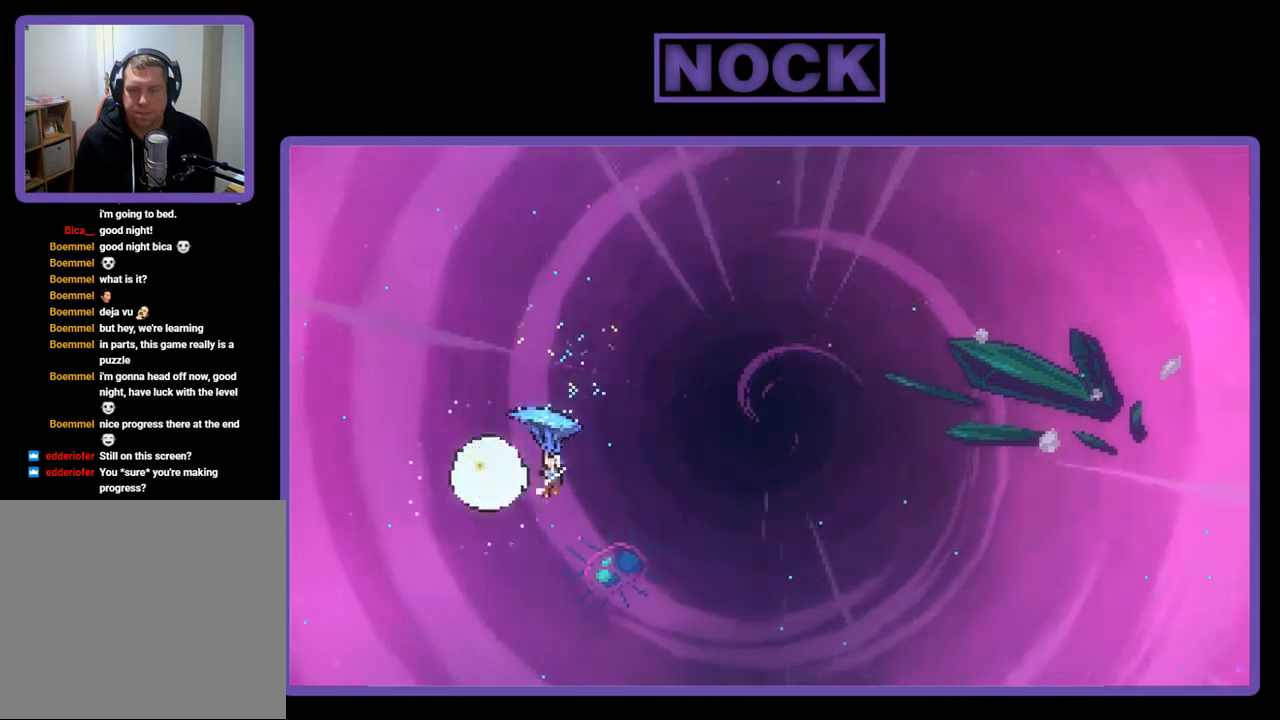
{"buttons": ["R2", "DPAD_RIGHT"], "right_stick": "center", "events": []}
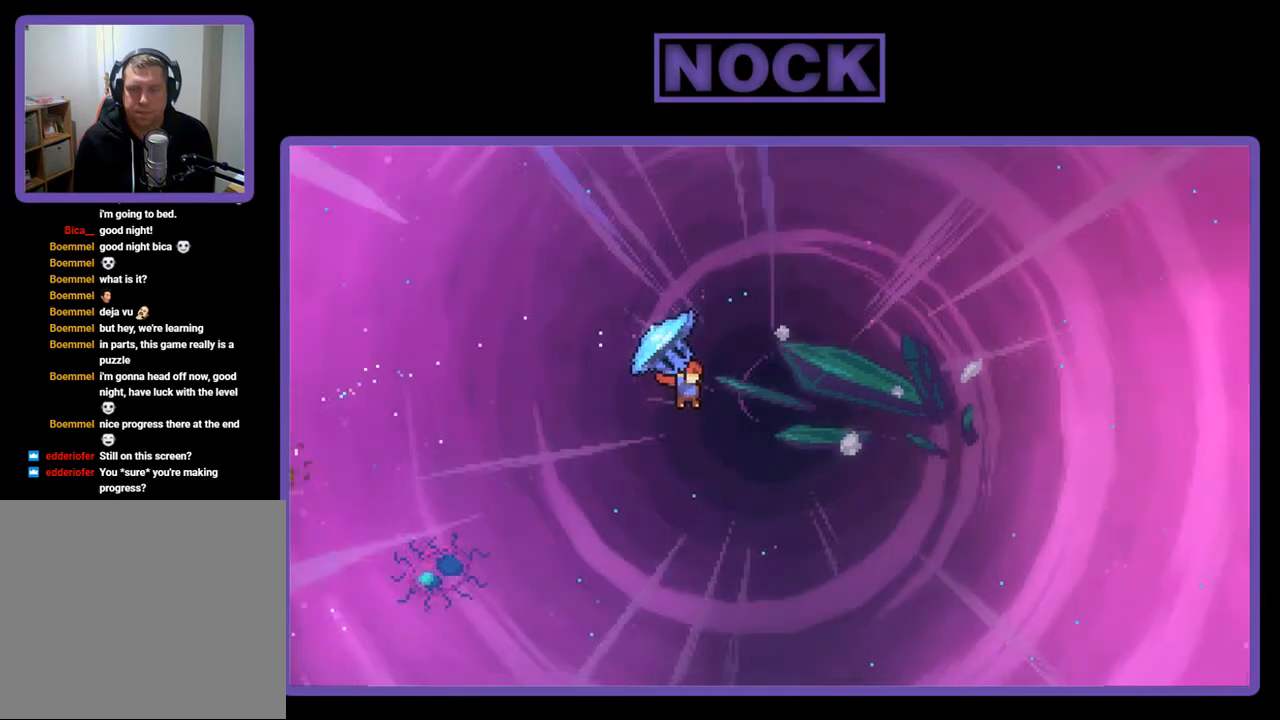
{"buttons": ["R2", "DPAD_RIGHT"], "right_stick": "center", "events": []}
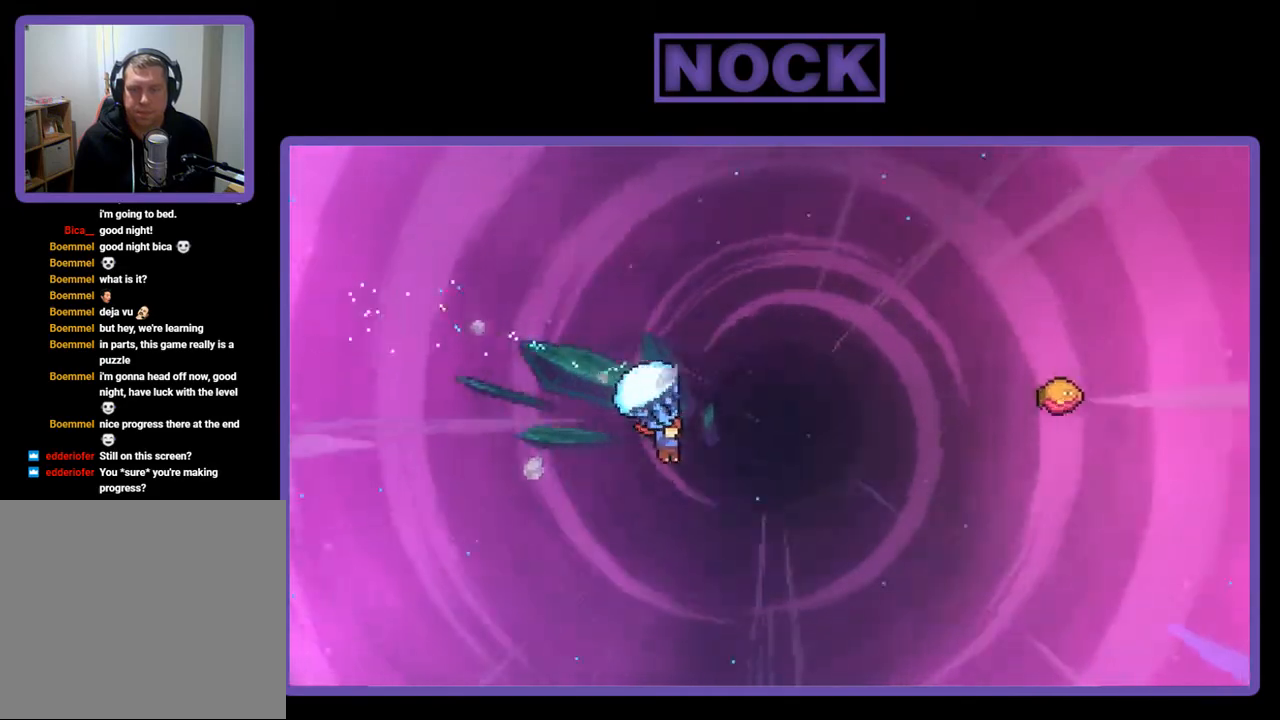
{"buttons": ["CIRCLE", "R2", "DPAD_UP", "DPAD_RIGHT"], "right_stick": "center", "events": [[50, "DPAD_UP", "down"], [117, "R2", "up"], [250, "CIRCLE", "down"], [250, "R2", "down"]]}
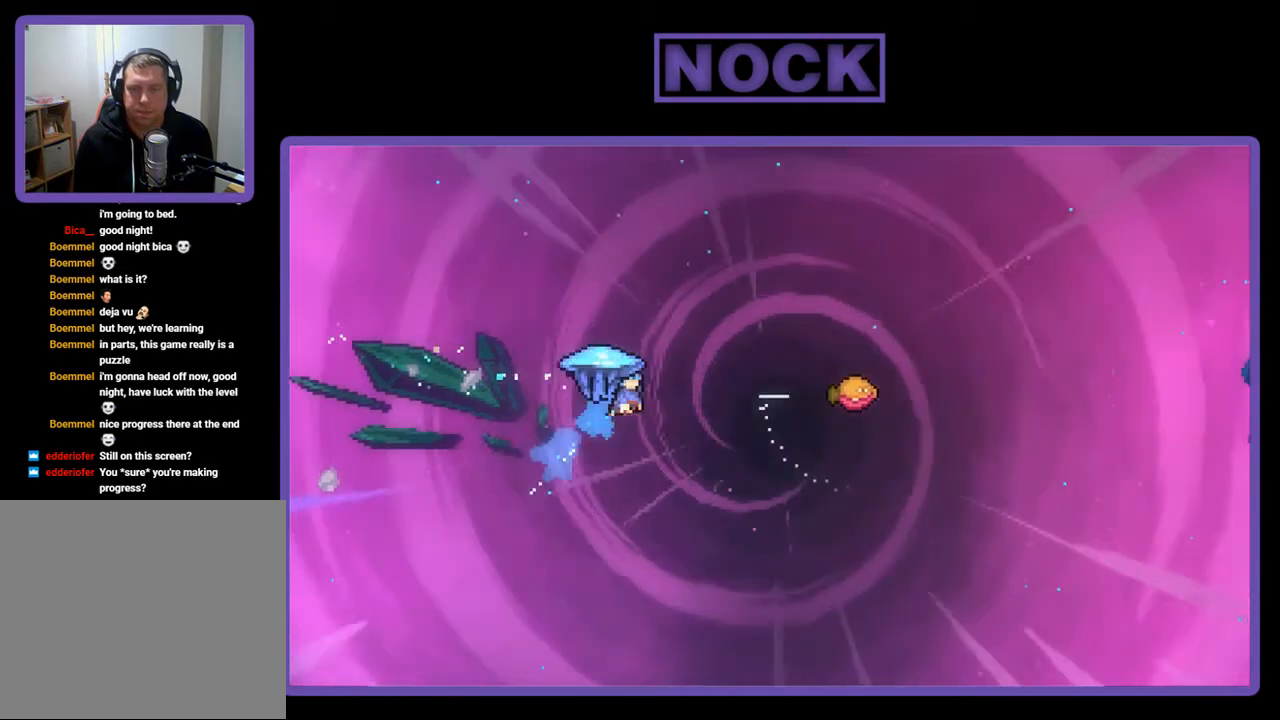
{"buttons": ["R2", "DPAD_RIGHT"], "right_stick": "center", "events": [[217, "CIRCLE", "up"], [250, "DPAD_UP", "up"]]}
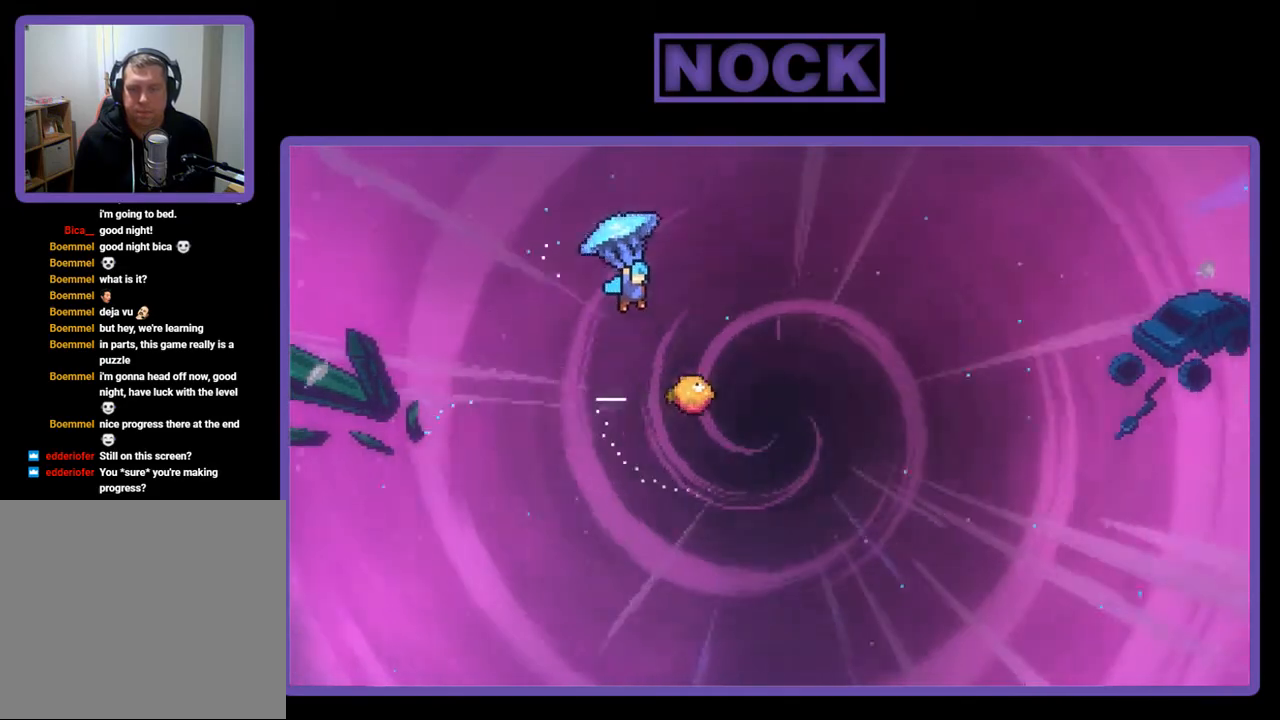
{"buttons": ["R2"], "right_stick": "center", "events": [[250, "DPAD_RIGHT", "up"]]}
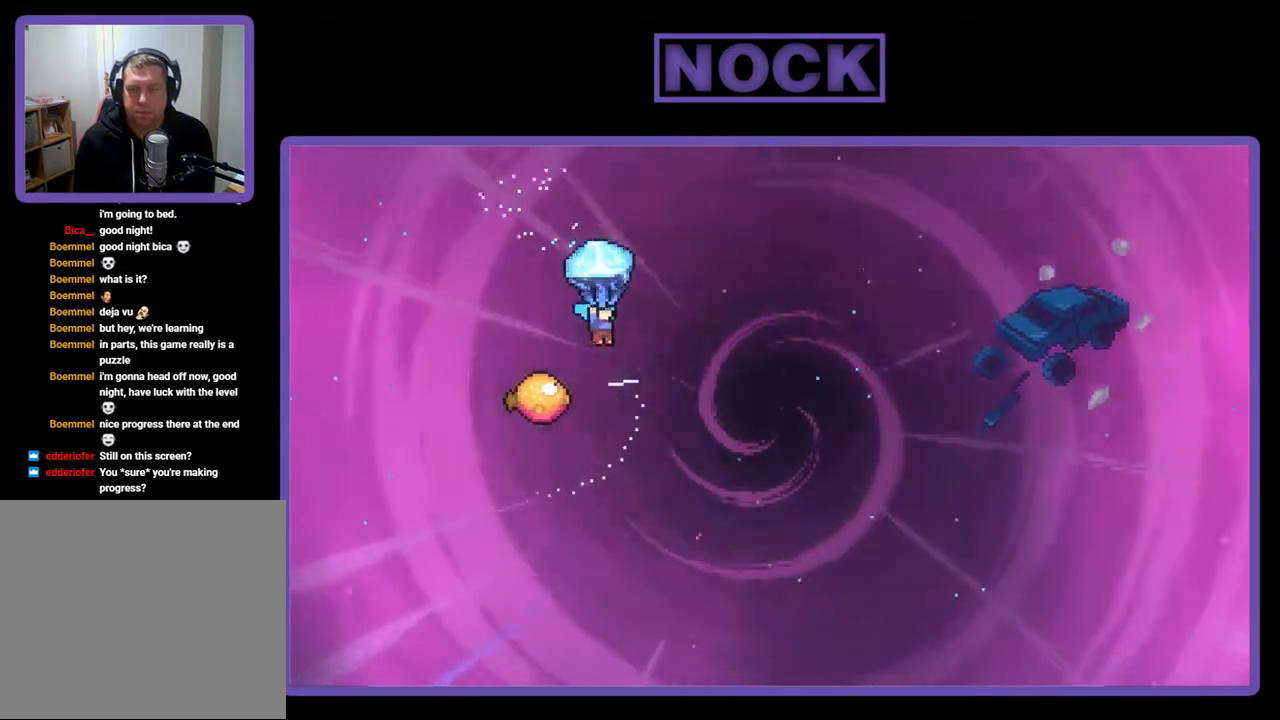
{"buttons": ["R2"], "right_stick": "center", "events": []}
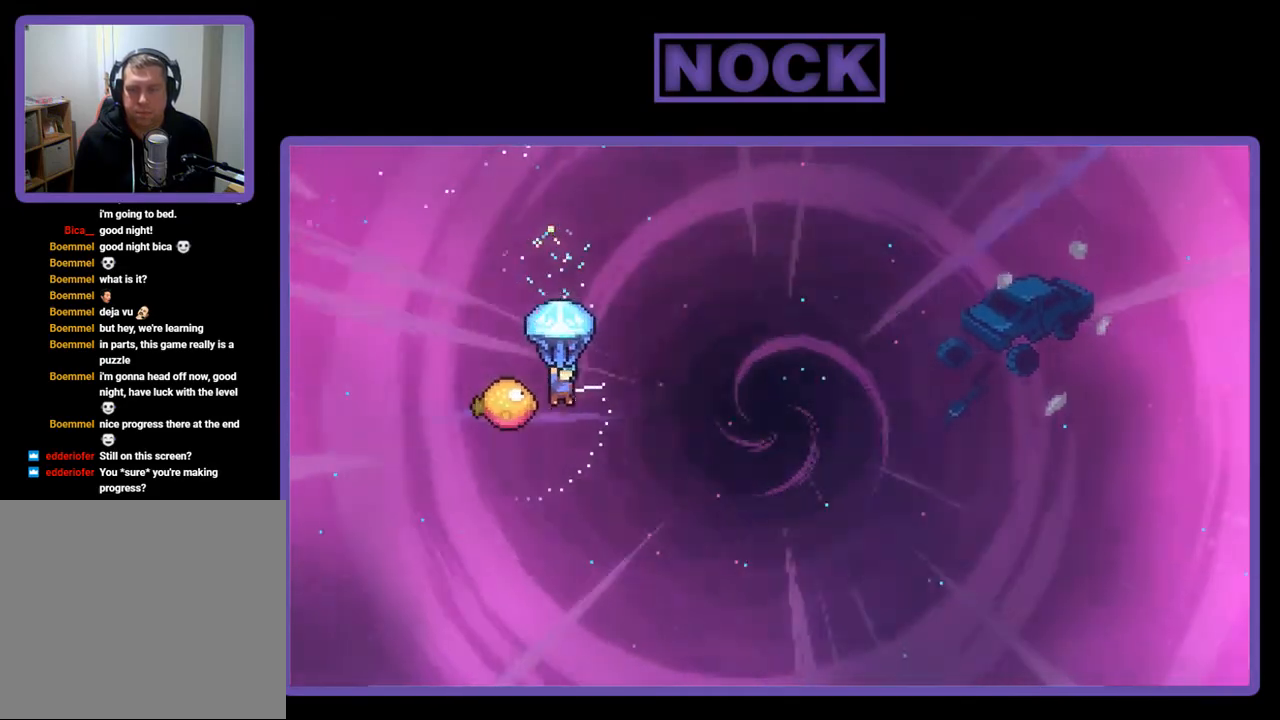
{"buttons": ["R2", "DPAD_RIGHT"], "right_stick": "center", "events": [[183, "DPAD_RIGHT", "down"]]}
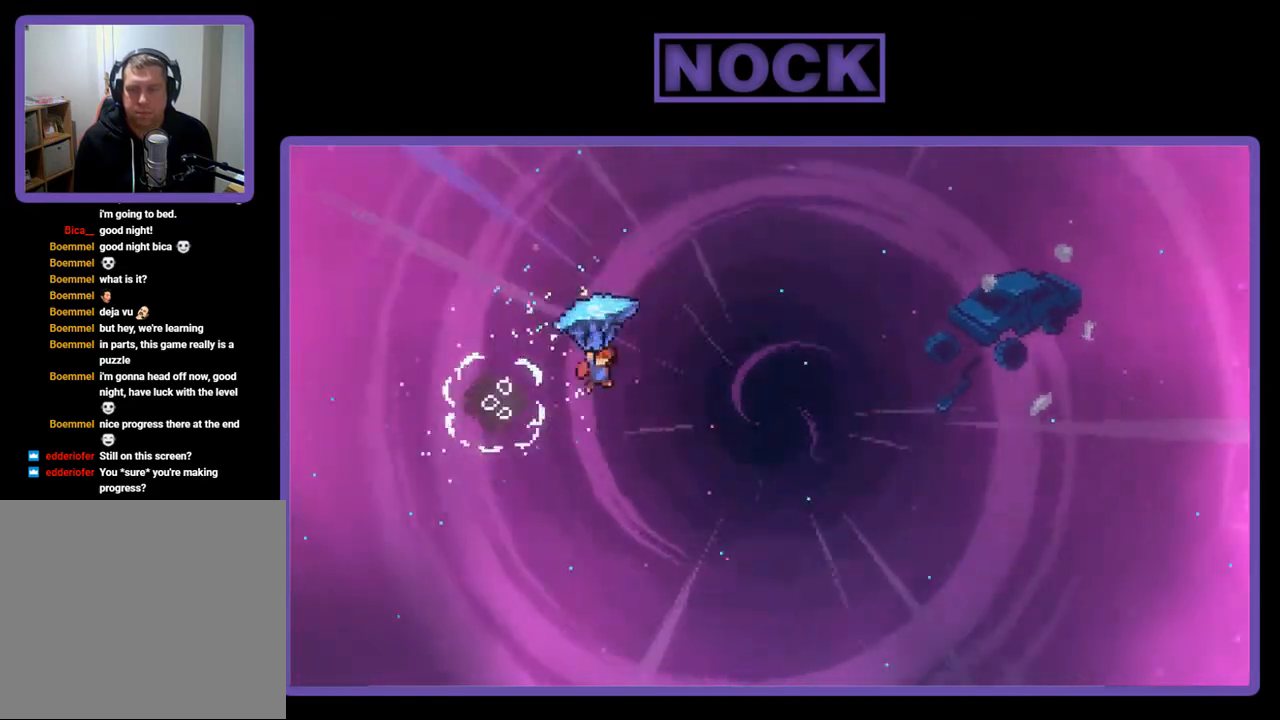
{"buttons": ["R2", "DPAD_RIGHT"], "right_stick": "center", "events": []}
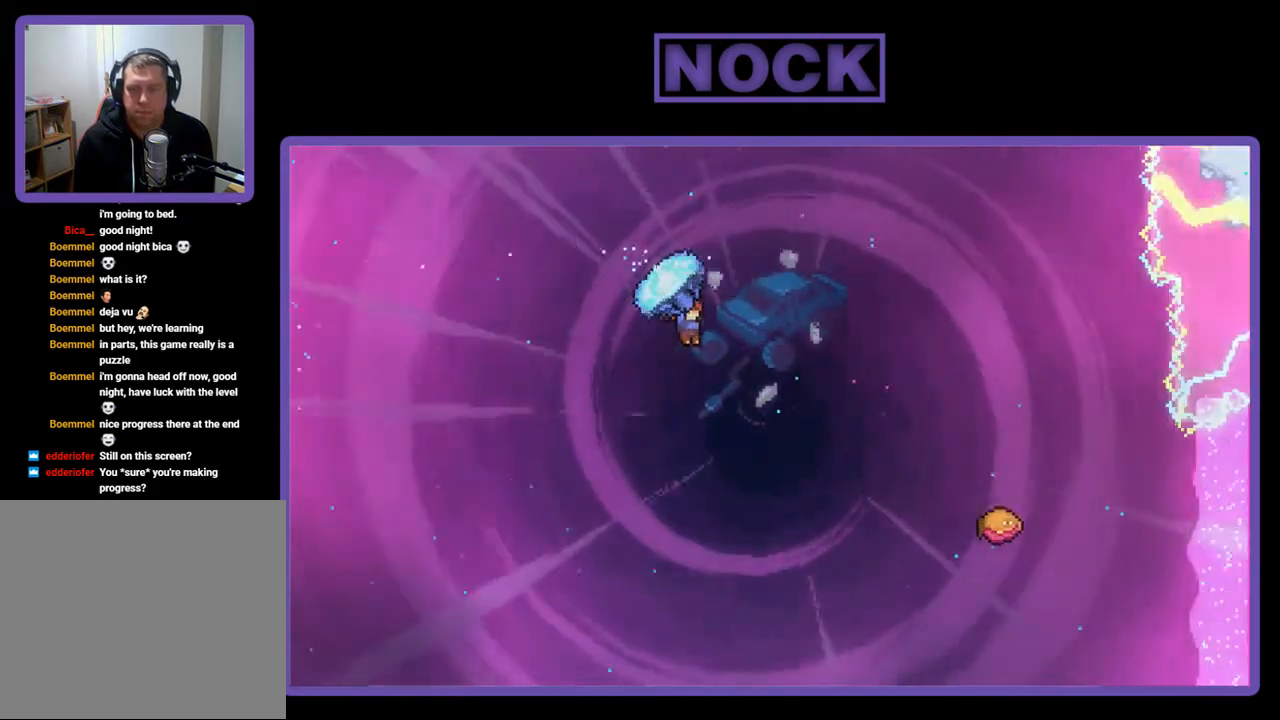
{"buttons": ["CIRCLE", "R2", "DPAD_UP"], "right_stick": "center", "events": [[217, "DPAD_UP", "down"], [283, "R2", "up"], [350, "DPAD_RIGHT", "up"], [383, "CIRCLE", "down"], [383, "R2", "down"]]}
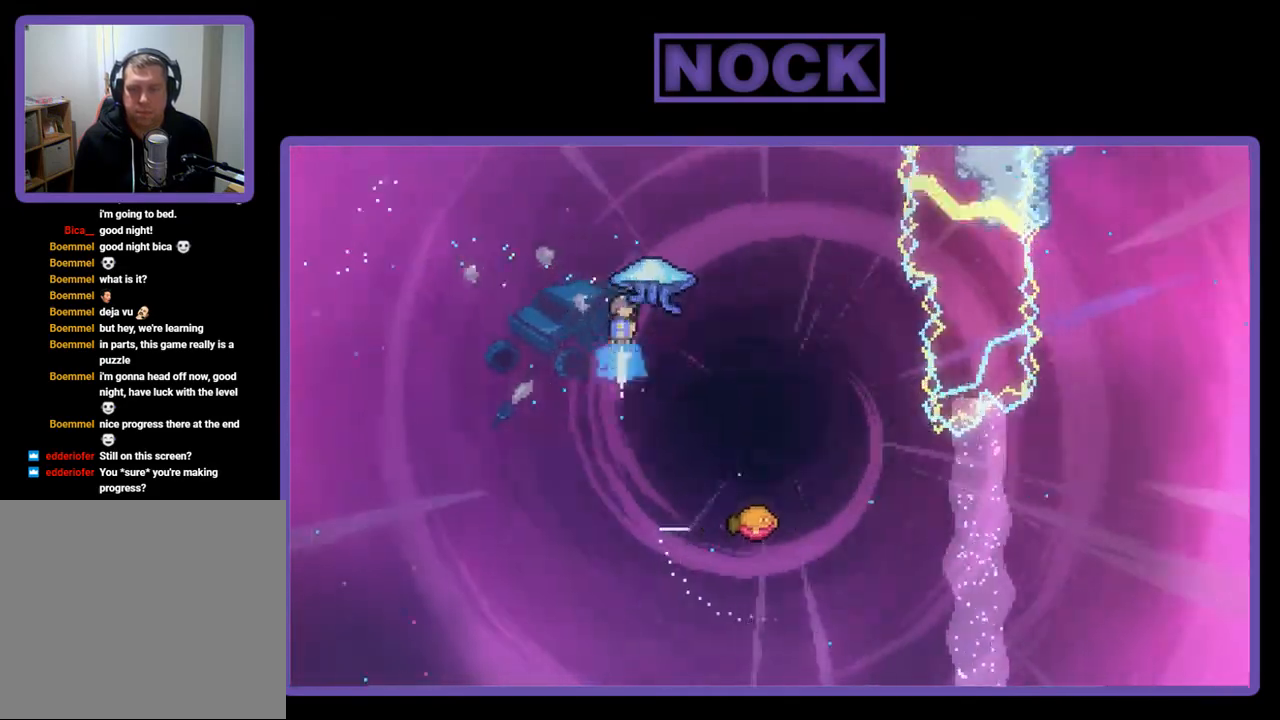
{"buttons": ["CIRCLE", "R2", "DPAD_RIGHT"], "right_stick": "center", "events": [[17, "DPAD_RIGHT", "down"], [183, "DPAD_UP", "up"]]}